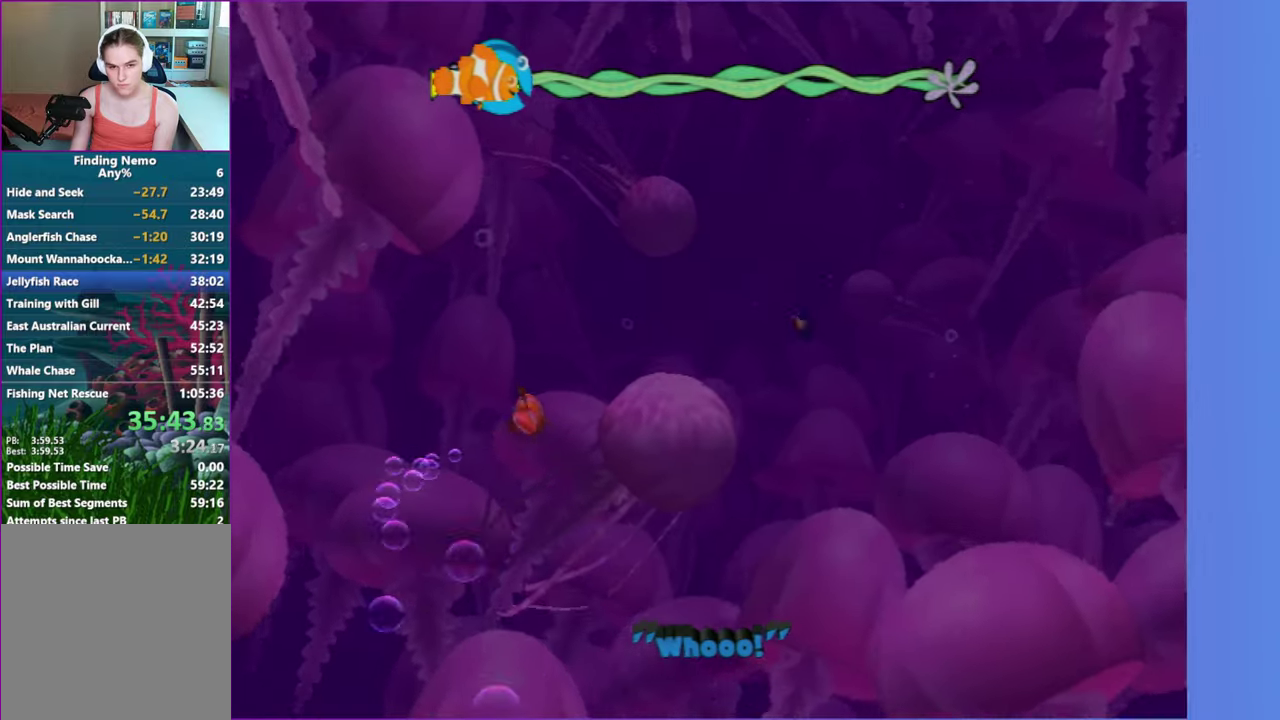
Gameplay with a controller (Xbox layout); each line is a JSON object with the inputs held at the frame after it. "events" lists button and stick changes between this image and that frame as [ms after this image, input, new state], when the widget could be followed in between. This overlay highlights the sticks when they move; stick clicks (L3 R3) are not distinguishable. Not read: L3 R3 left_stick.
{"buttons": [], "right_stick": "center", "events": [[400, "X", "down"], [500, "X", "up"]]}
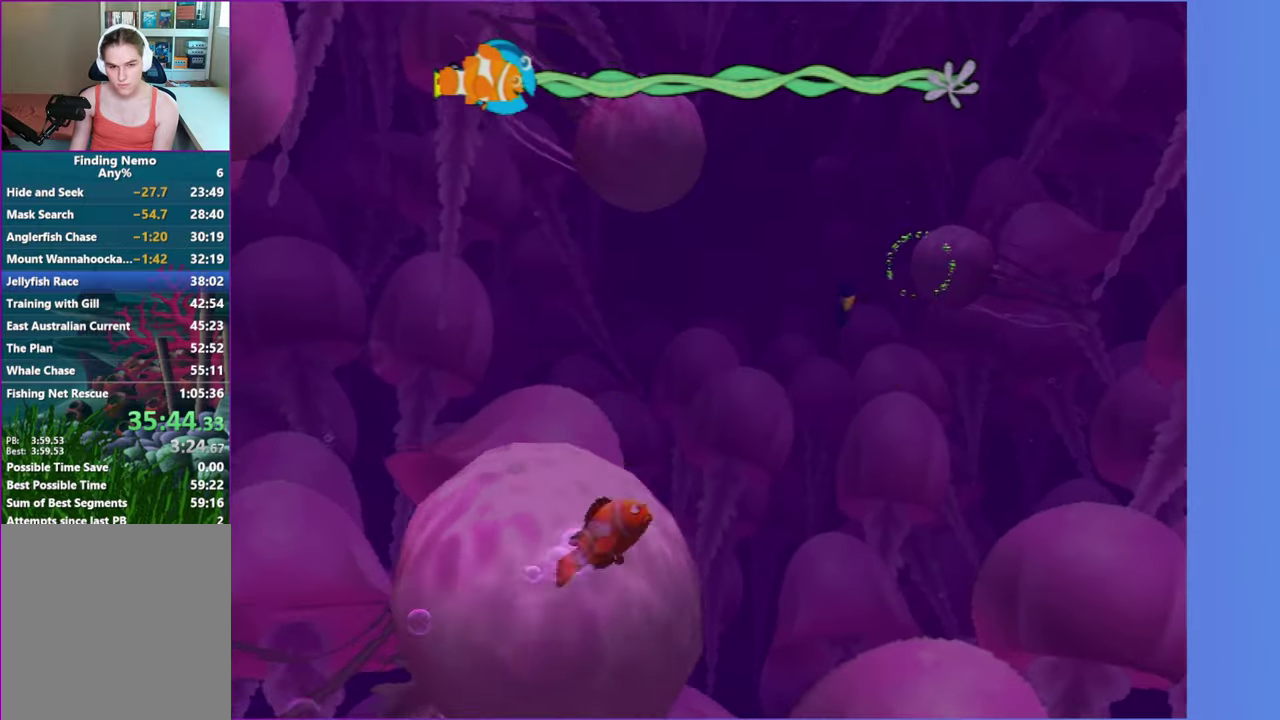
{"buttons": [], "right_stick": "center", "events": []}
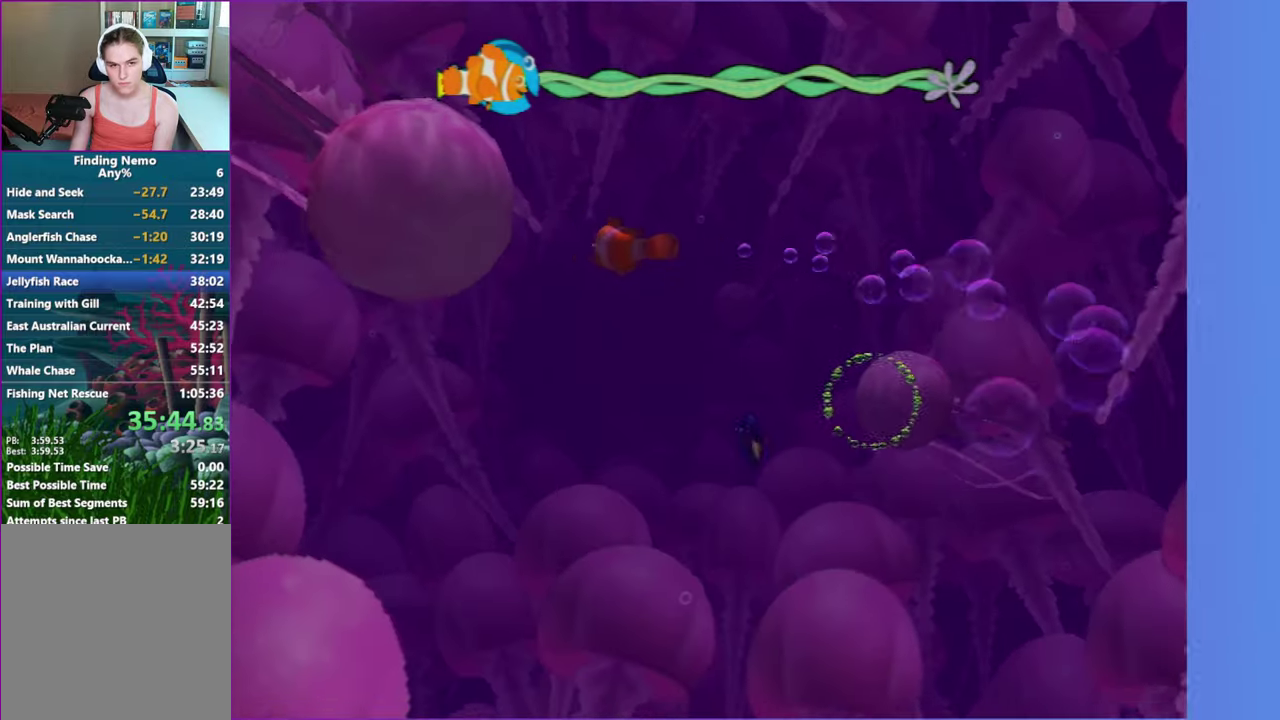
{"buttons": [], "right_stick": "center", "events": [[200, "X", "down"], [283, "X", "up"]]}
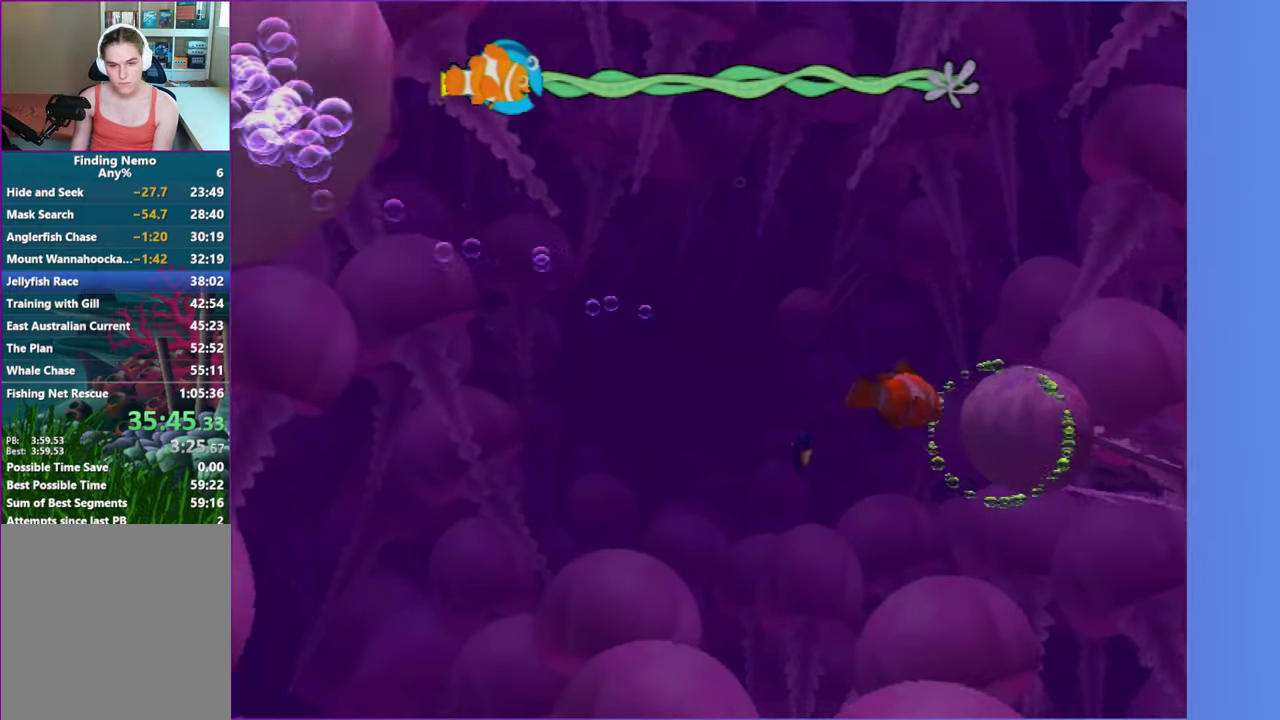
{"buttons": ["X"], "right_stick": "center", "events": [[467, "X", "down"]]}
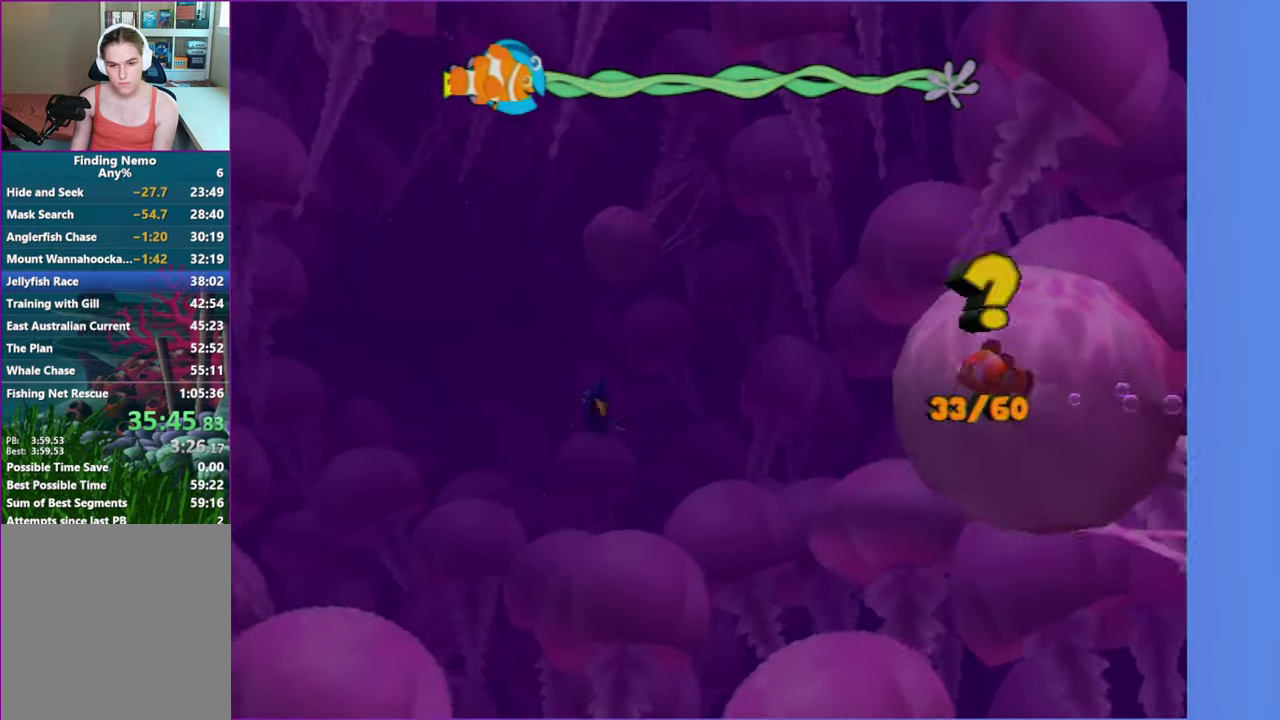
{"buttons": [], "right_stick": "center", "events": [[50, "X", "up"]]}
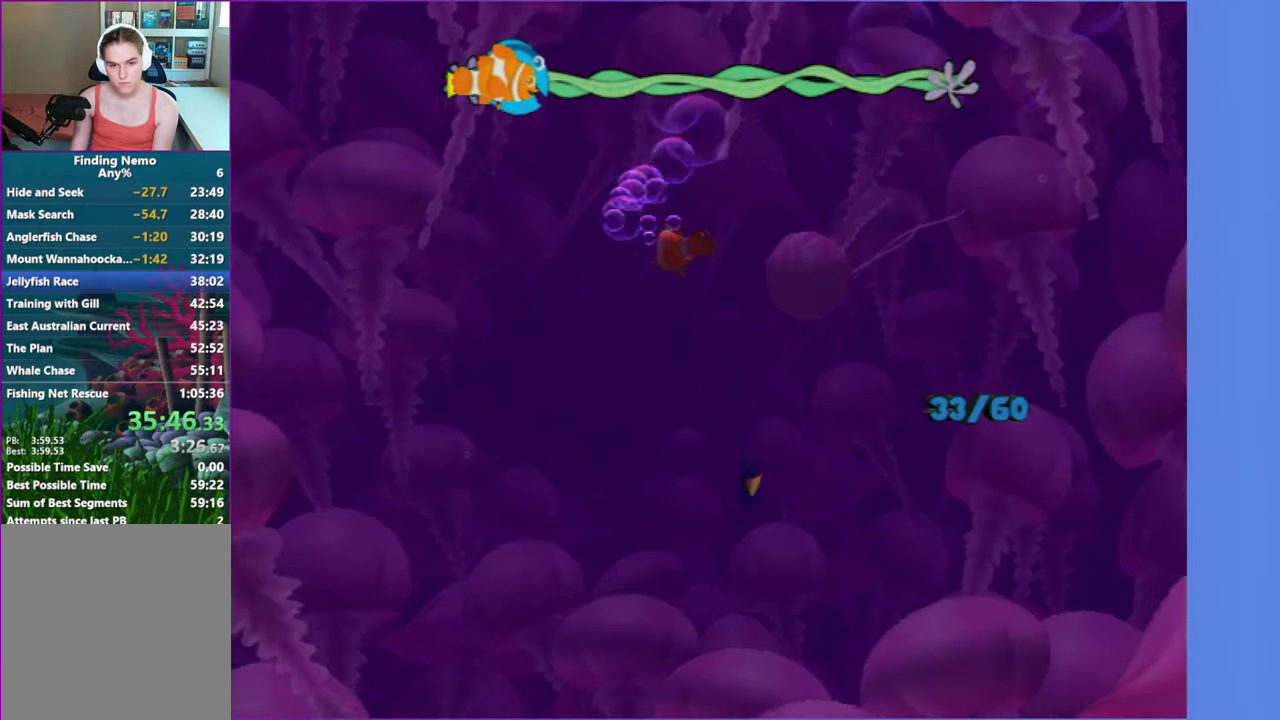
{"buttons": [], "right_stick": "center", "events": []}
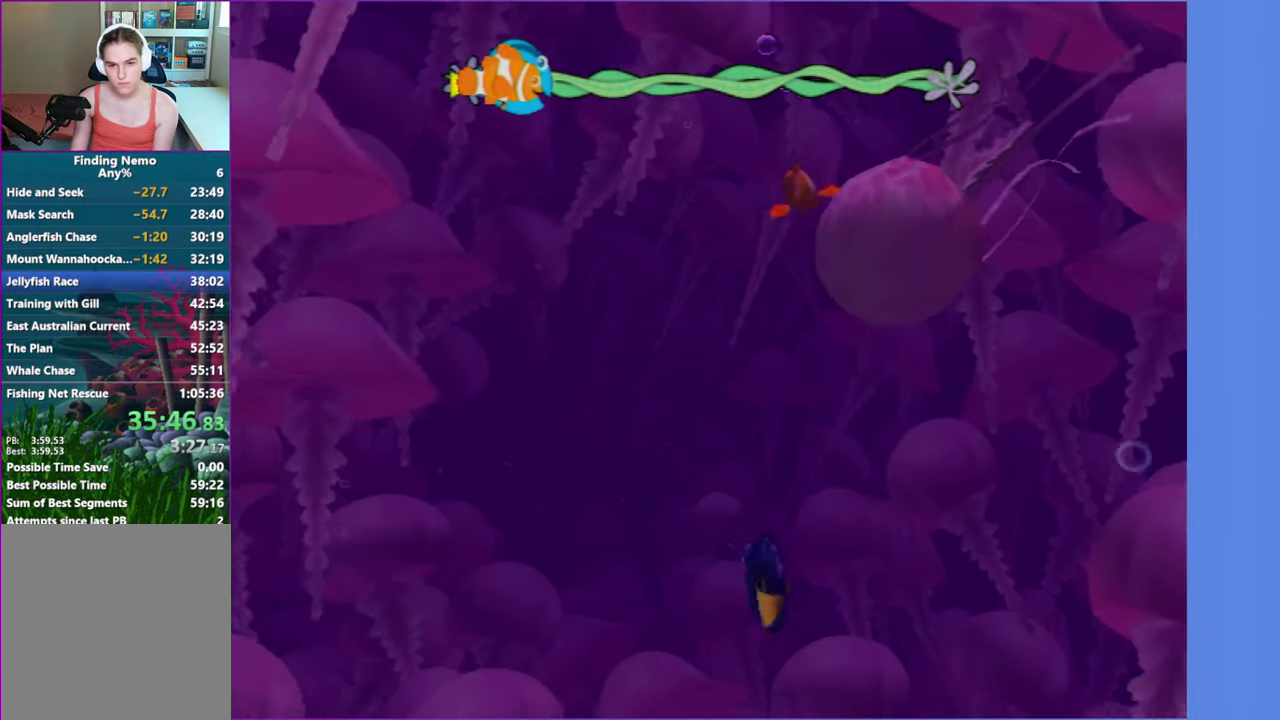
{"buttons": [], "right_stick": "center", "events": [[250, "X", "down"], [367, "X", "up"]]}
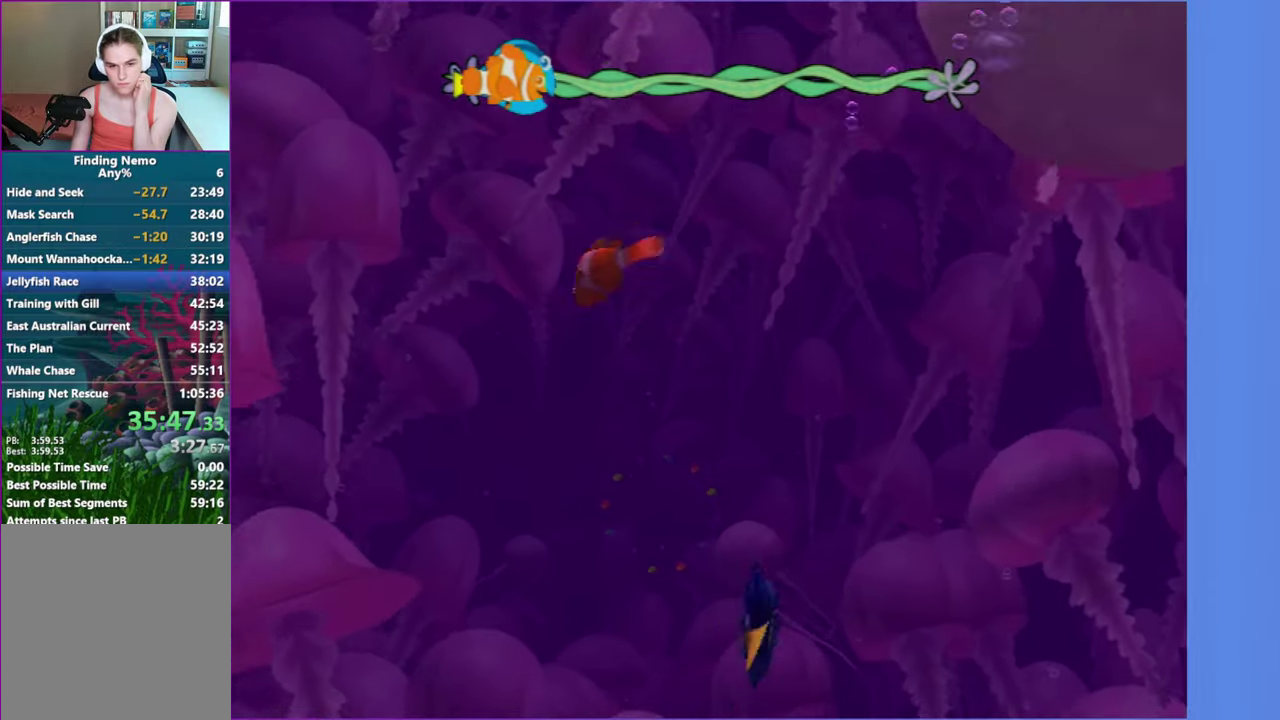
{"buttons": [], "right_stick": "center", "events": []}
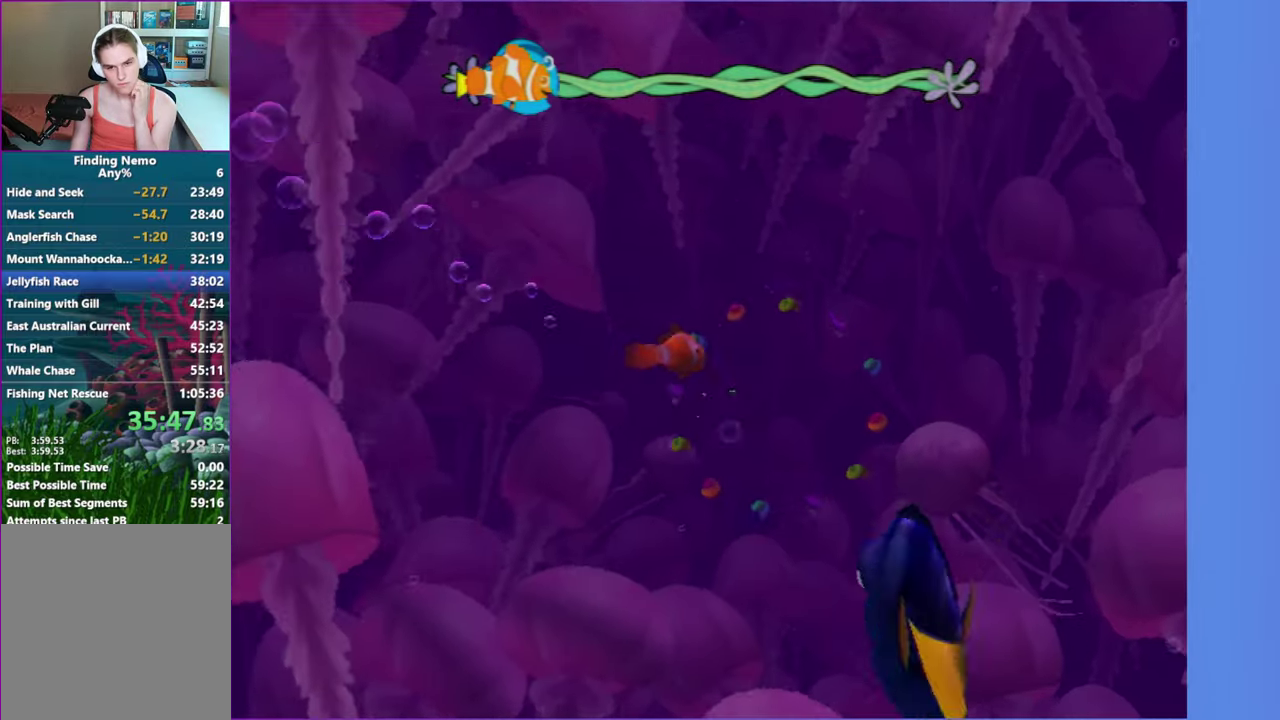
{"buttons": [], "right_stick": "center", "events": []}
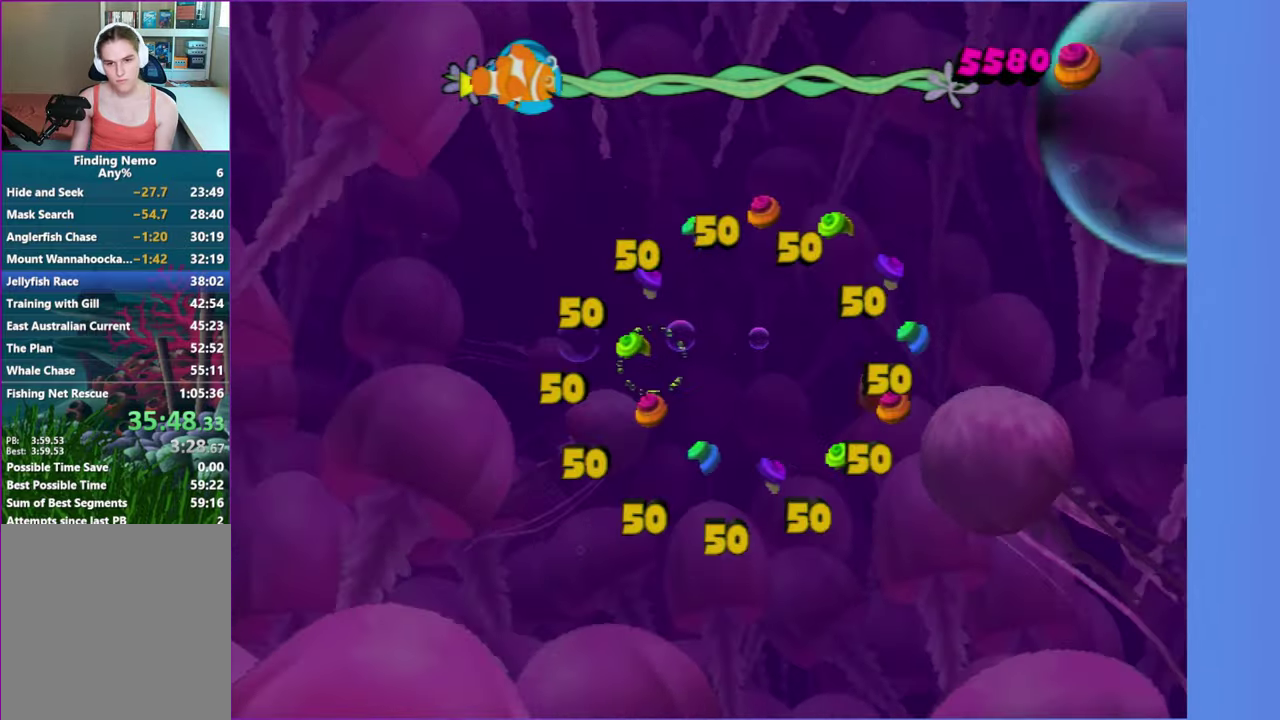
{"buttons": [], "right_stick": "center", "events": [[367, "X", "down"], [467, "X", "up"]]}
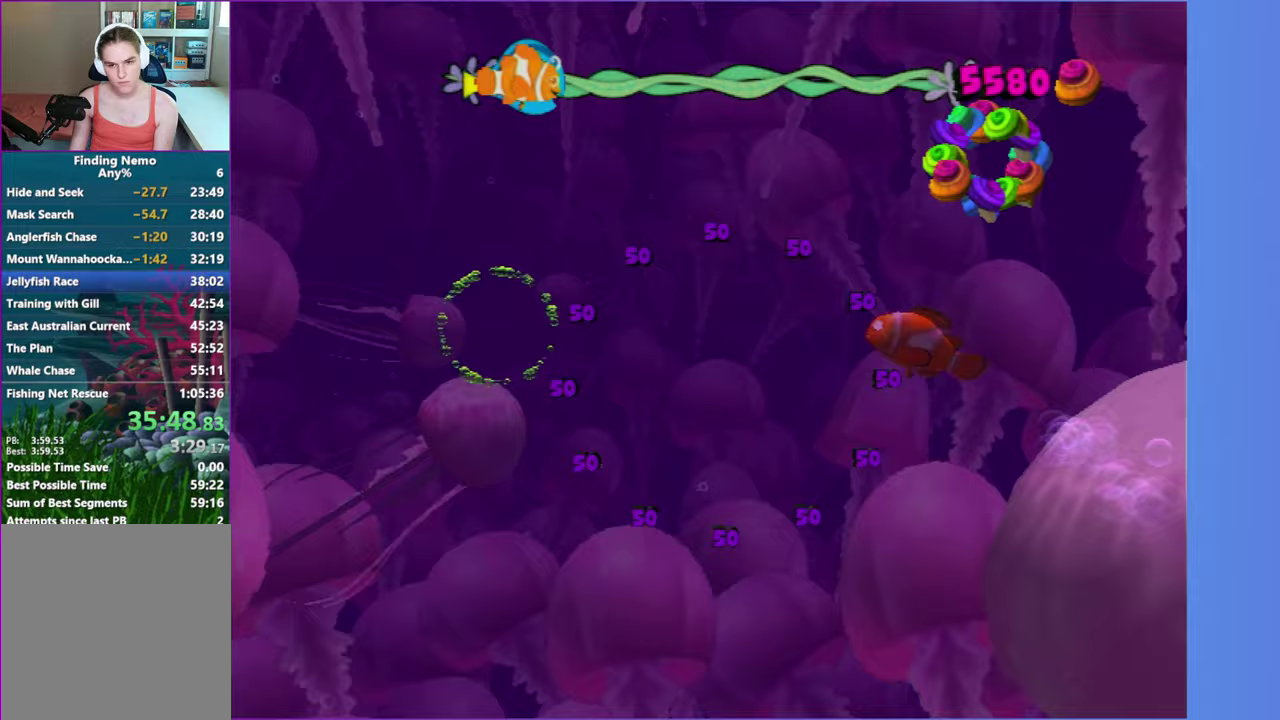
{"buttons": [], "right_stick": "center", "events": []}
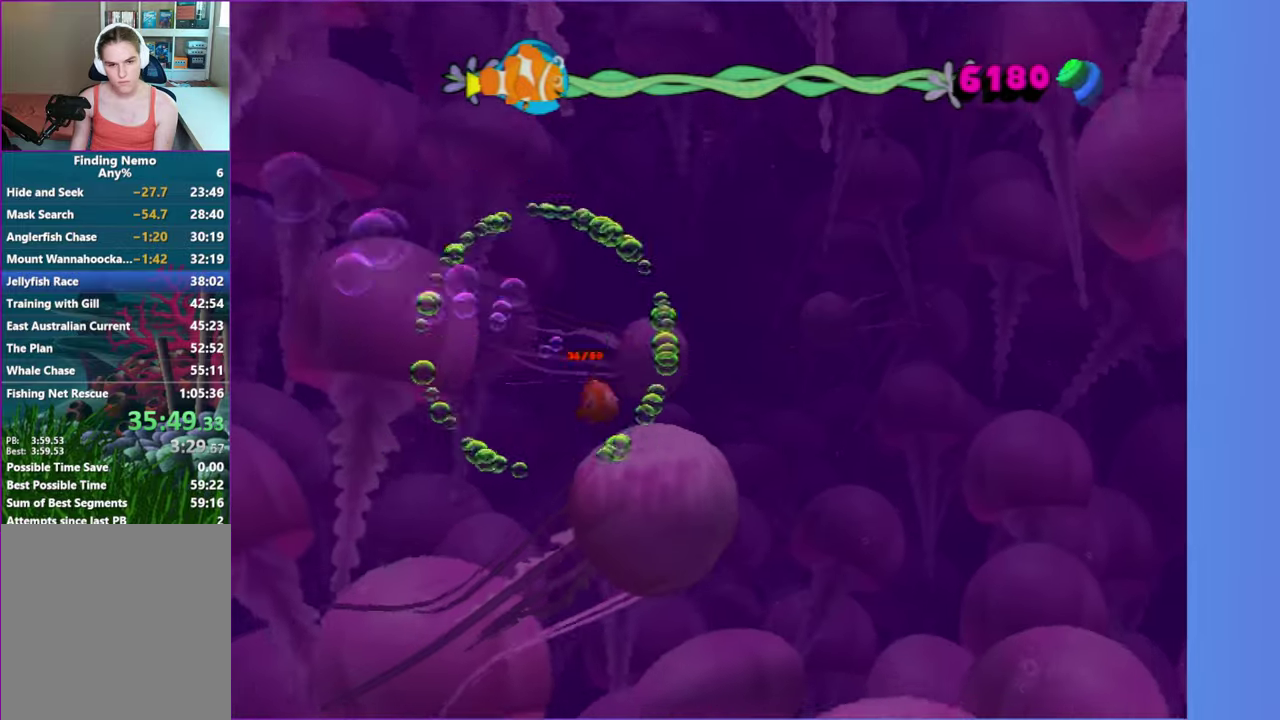
{"buttons": [], "right_stick": "center", "events": [[200, "X", "down"], [283, "X", "up"]]}
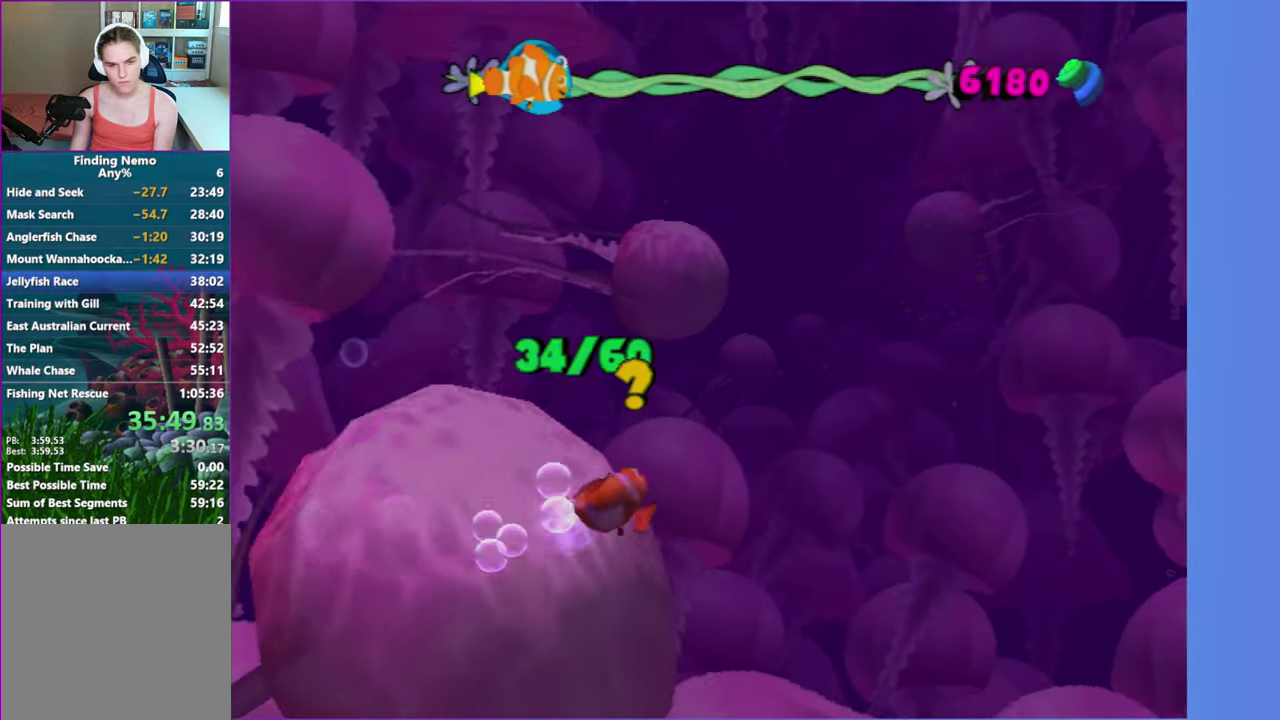
{"buttons": [], "right_stick": "center", "events": [[267, "X", "down"], [350, "X", "up"]]}
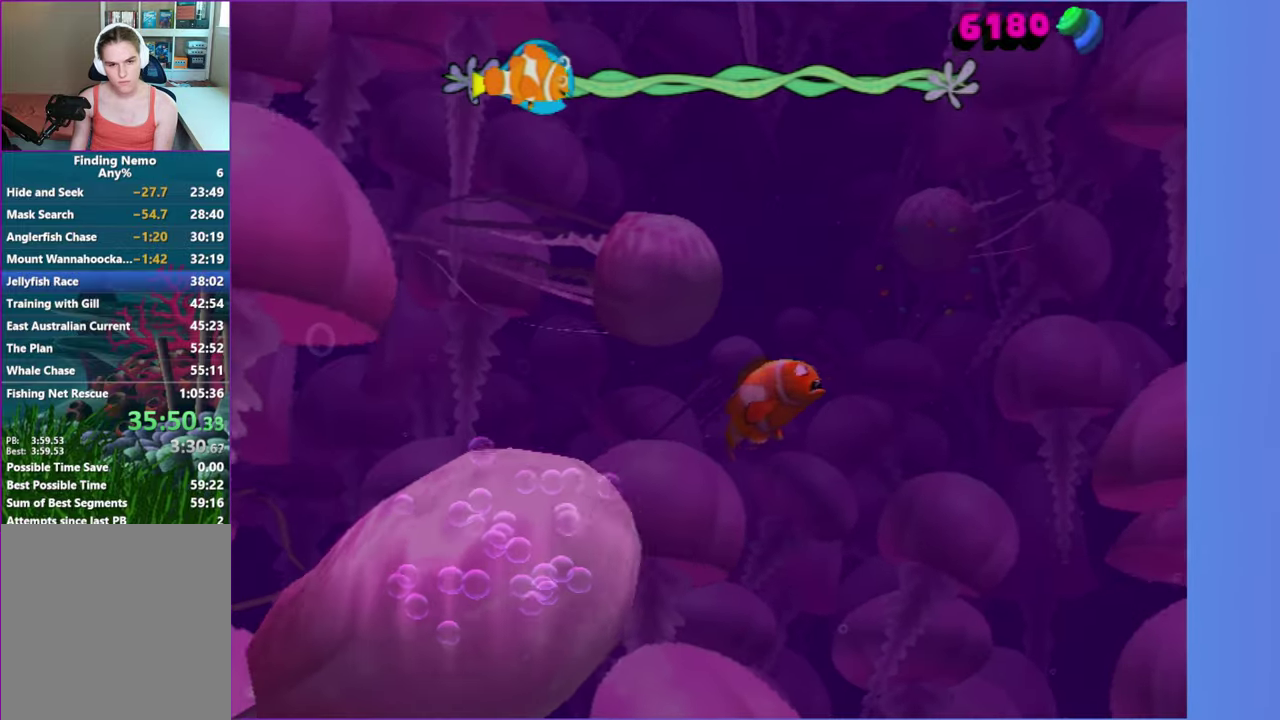
{"buttons": [], "right_stick": "center", "events": [[150, "A", "down"], [233, "A", "up"], [350, "A", "down"], [433, "A", "up"]]}
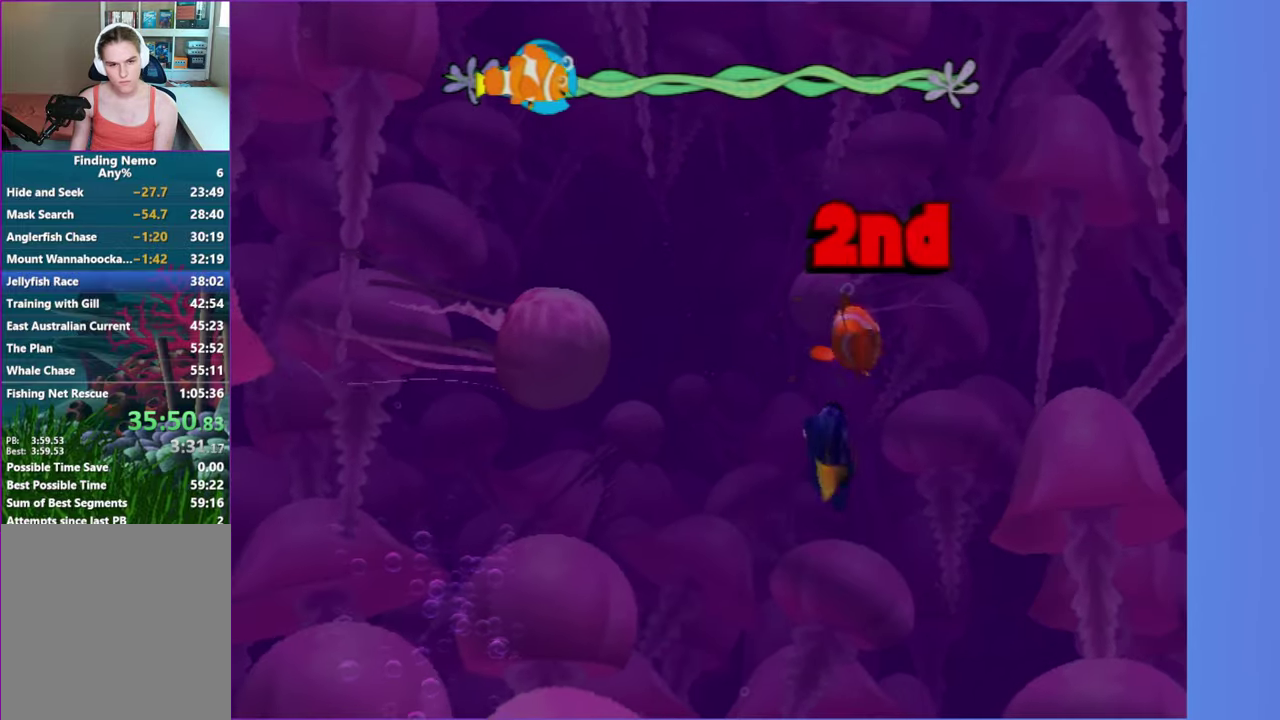
{"buttons": ["A"], "right_stick": "center", "events": [[33, "A", "down"], [133, "A", "up"], [250, "A", "down"], [333, "A", "up"], [417, "A", "down"]]}
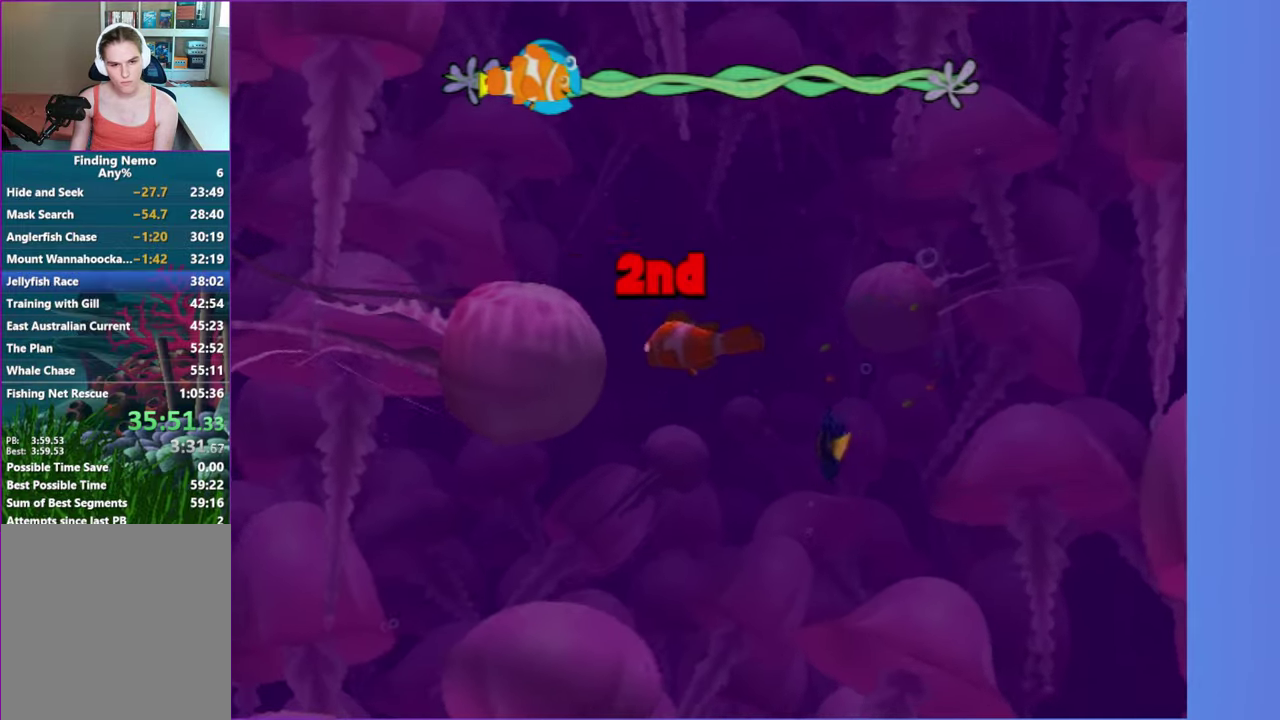
{"buttons": [], "right_stick": "center", "events": [[33, "A", "up"], [117, "A", "down"], [200, "A", "up"], [417, "X", "down"], [500, "X", "up"]]}
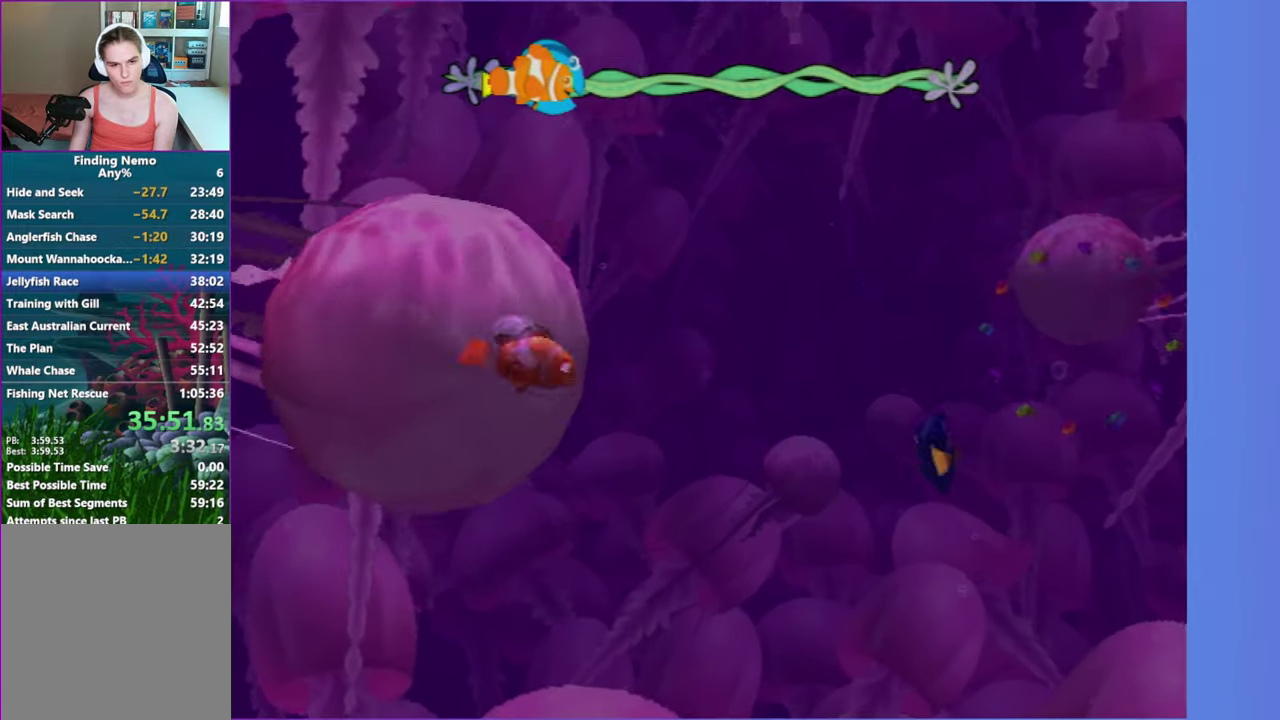
{"buttons": [], "right_stick": "center", "events": []}
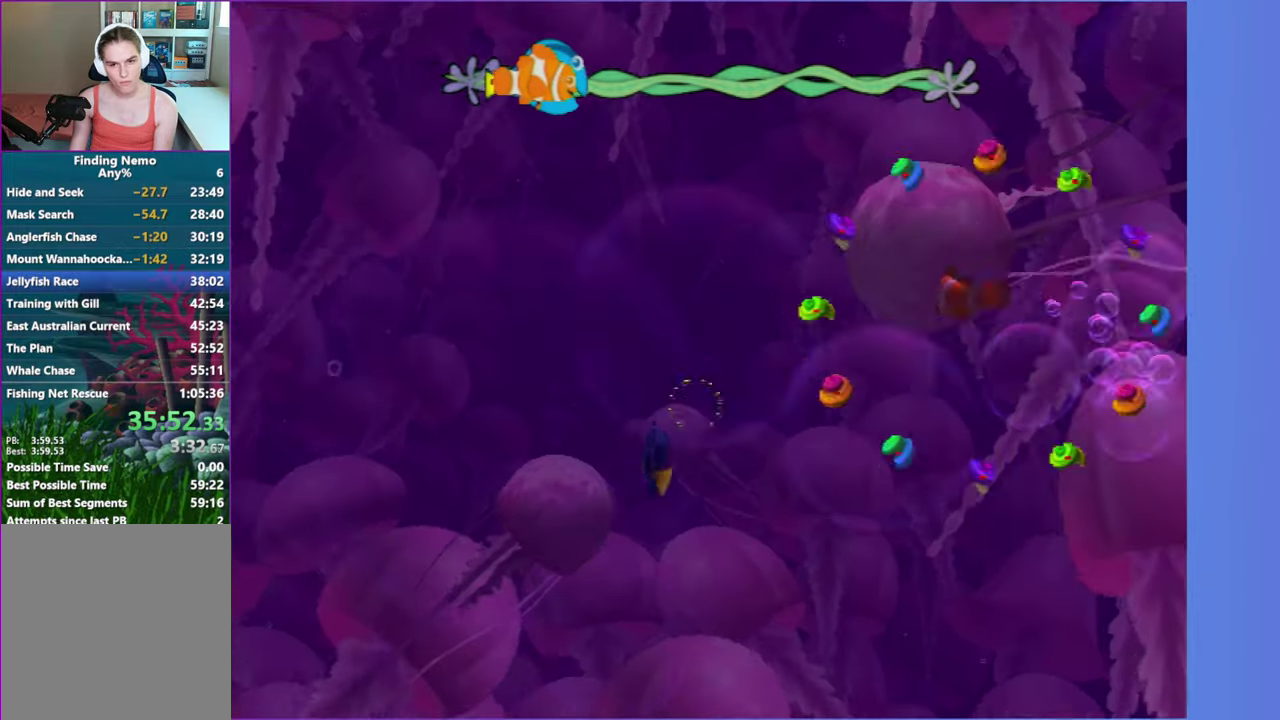
{"buttons": [], "right_stick": "center", "events": [[317, "X", "down"], [400, "X", "up"]]}
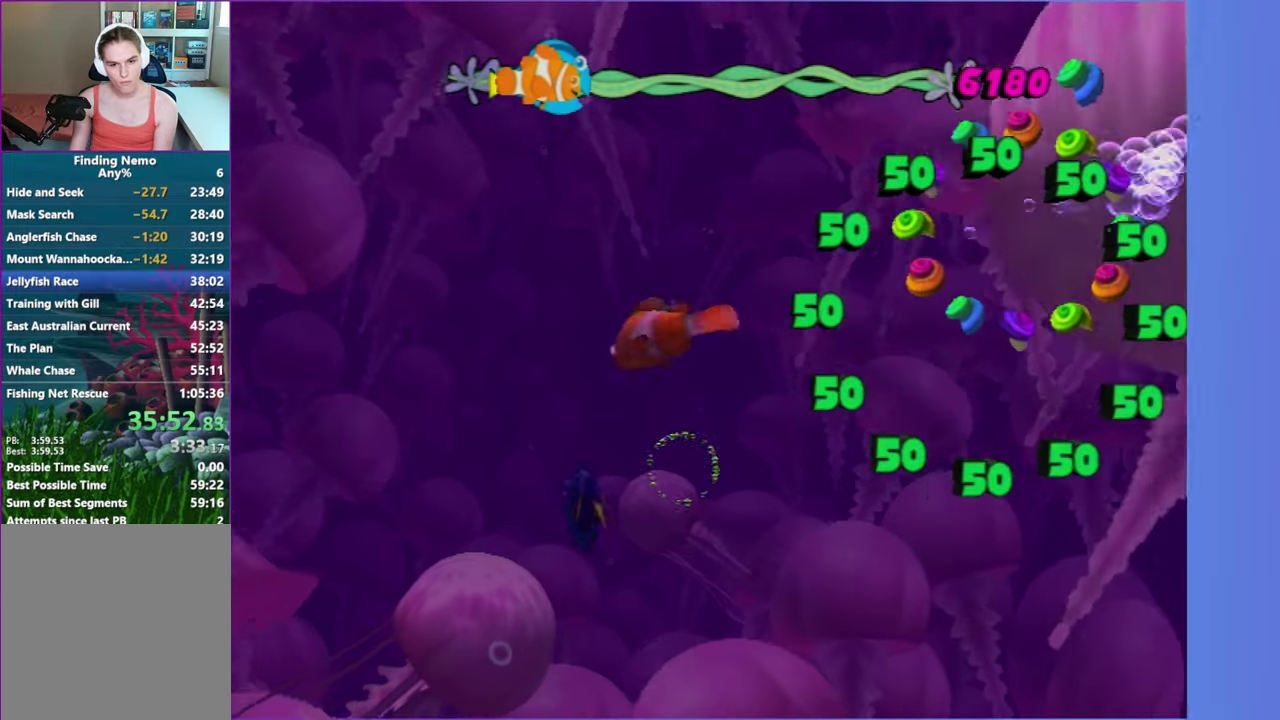
{"buttons": [], "right_stick": "center", "events": []}
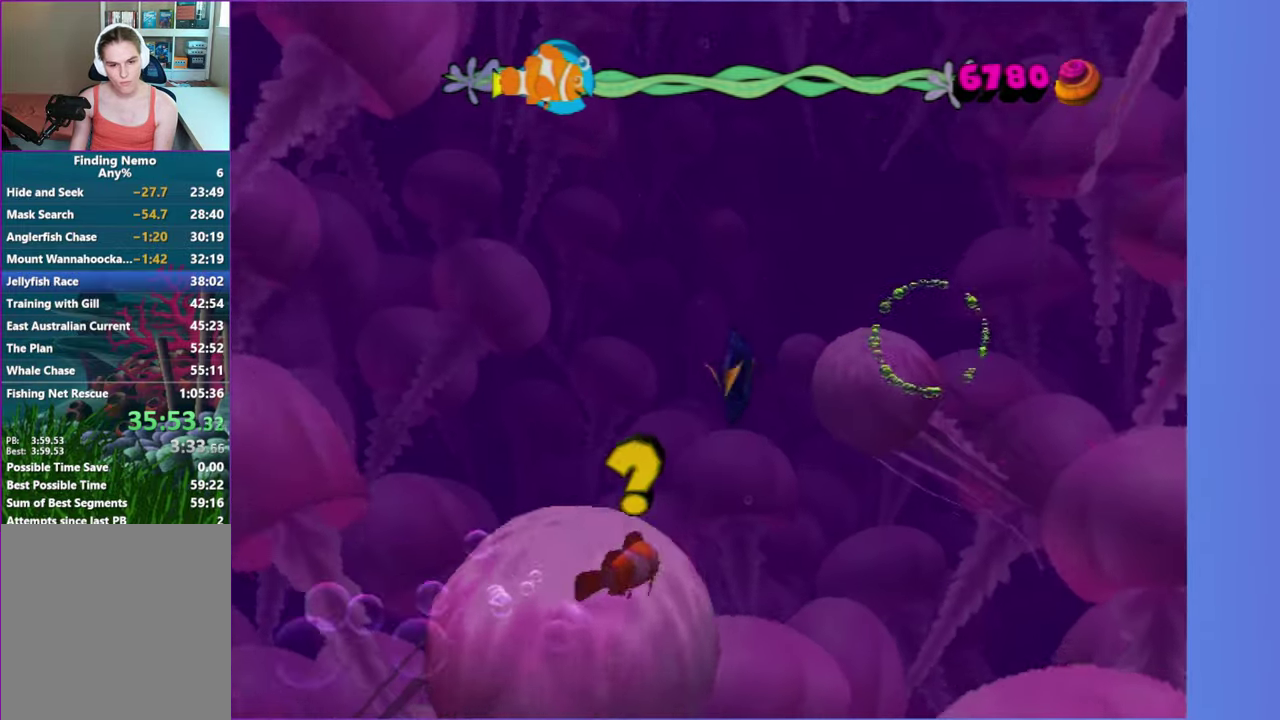
{"buttons": [], "right_stick": "center", "events": [[350, "X", "down"], [483, "X", "up"]]}
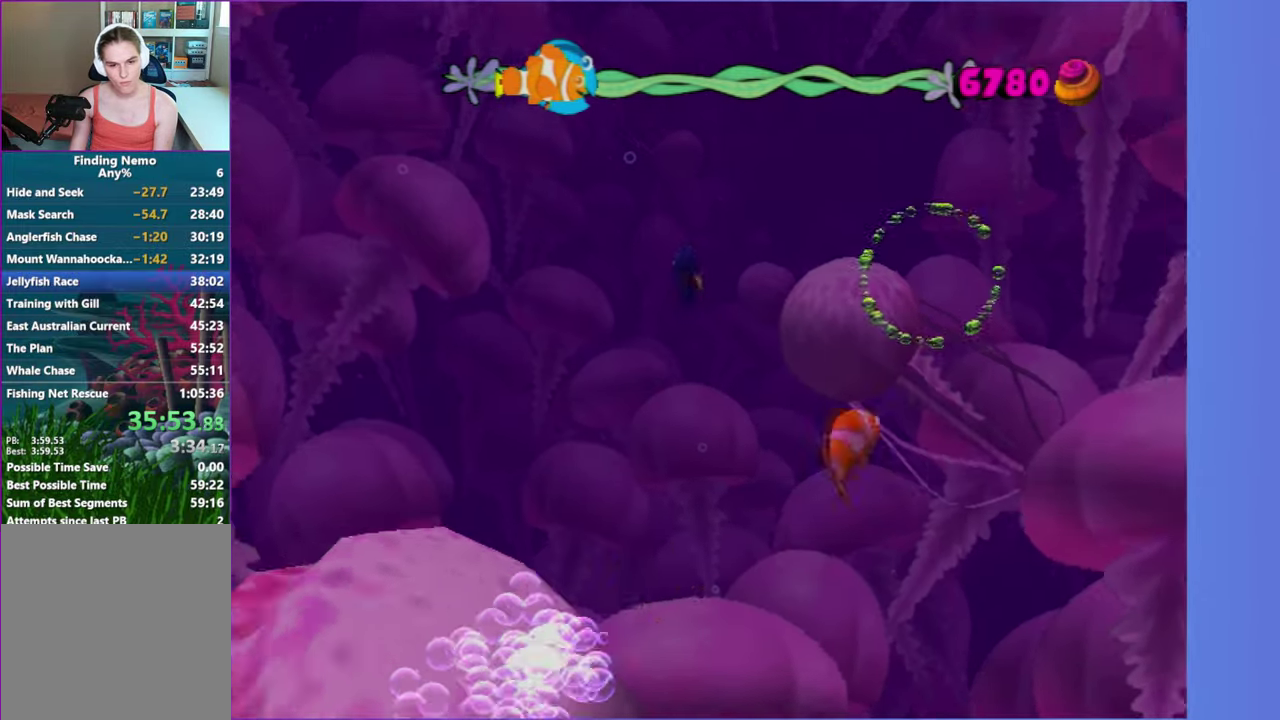
{"buttons": [], "right_stick": "center", "events": []}